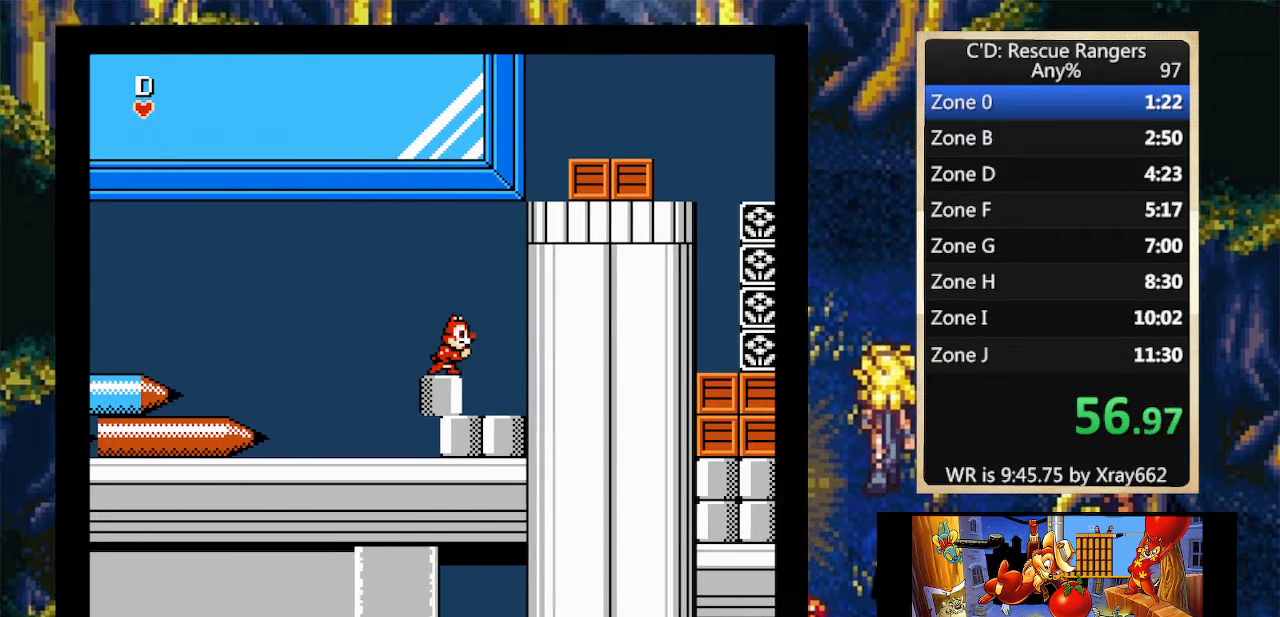
Gameplay with a controller (Nintendo layout); each line is a JSON object with the inputs held at the frame after it. "events" lists button and stick changes between this image and that frame as [ms after this image, input, new state], when the widget could be followed in between. Not read: L3 R3.
{"buttons": ["A", "DPAD_RIGHT"], "events": [[267, "A", "up"], [433, "A", "down"]]}
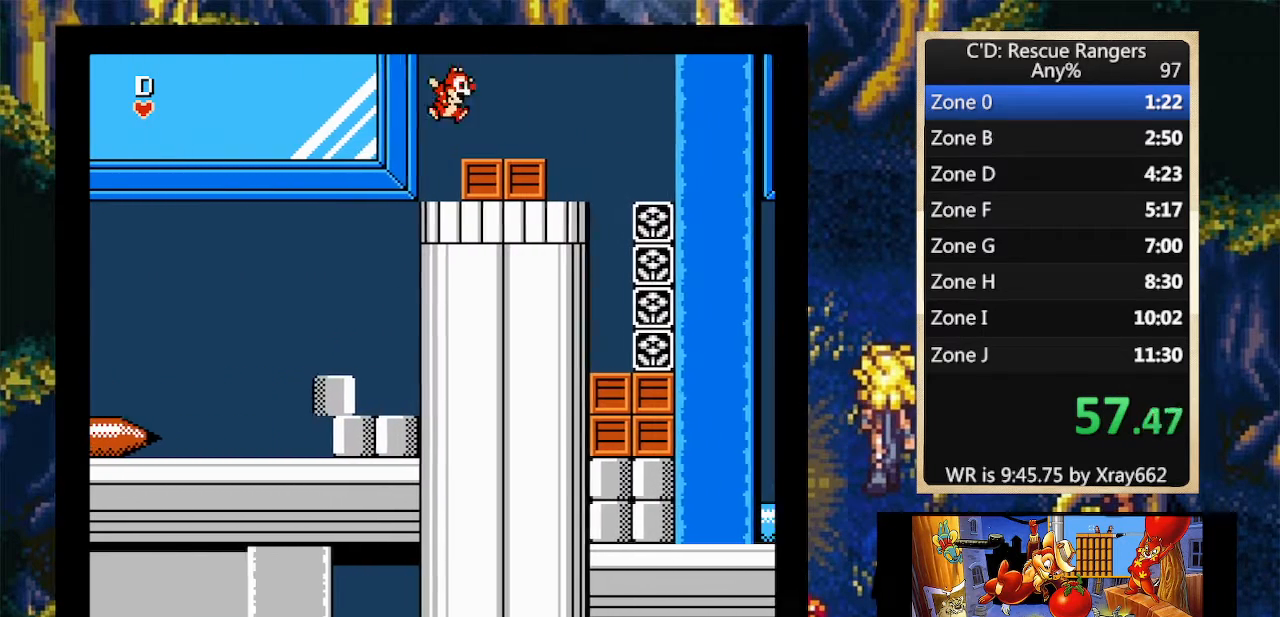
{"buttons": ["A", "DPAD_RIGHT"], "events": [[67, "A", "up"], [367, "A", "down"]]}
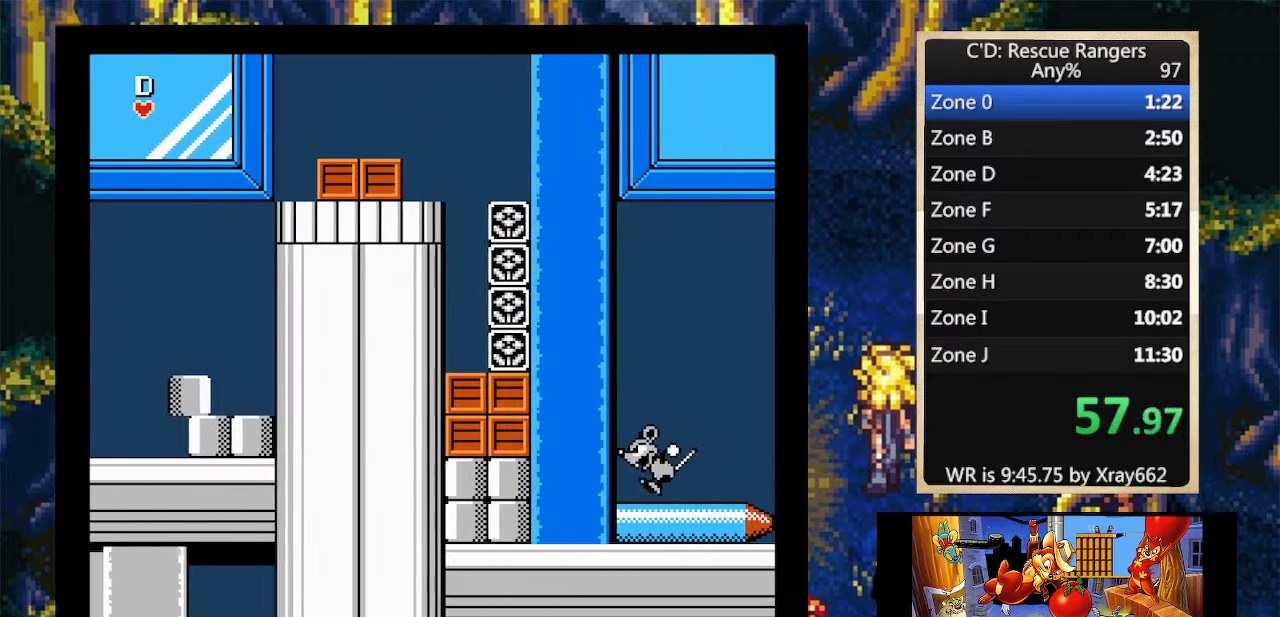
{"buttons": ["A", "DPAD_RIGHT"]}
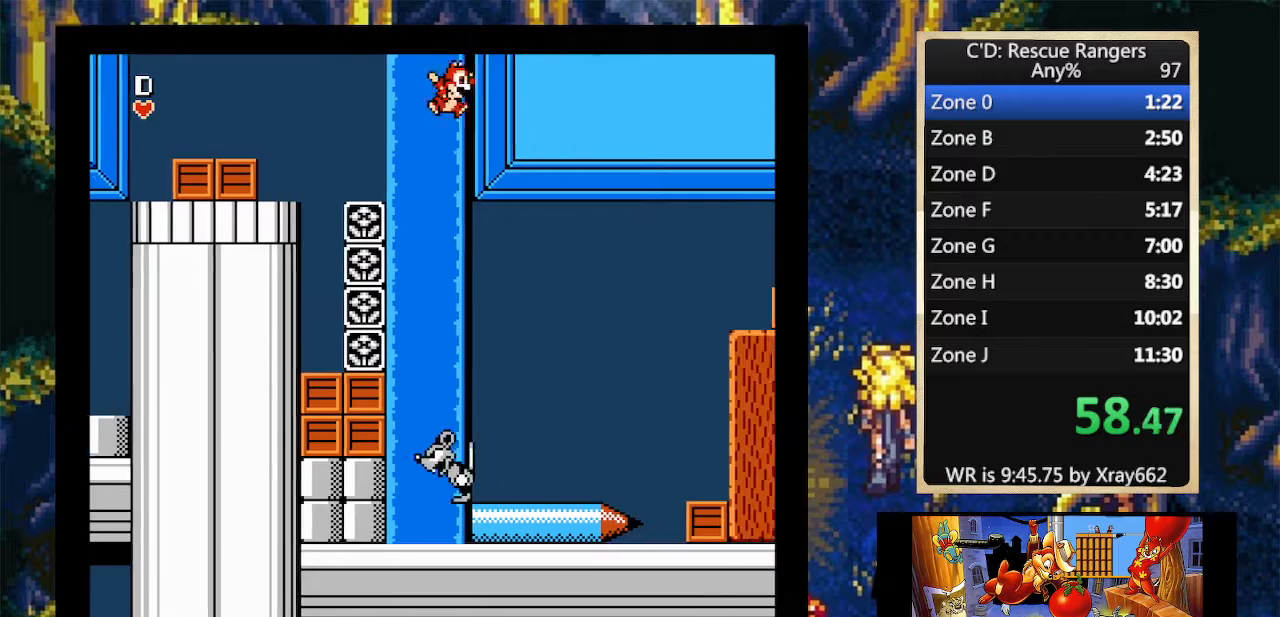
{"buttons": ["A", "DPAD_RIGHT"], "events": [[133, "A", "up"], [433, "A", "down"]]}
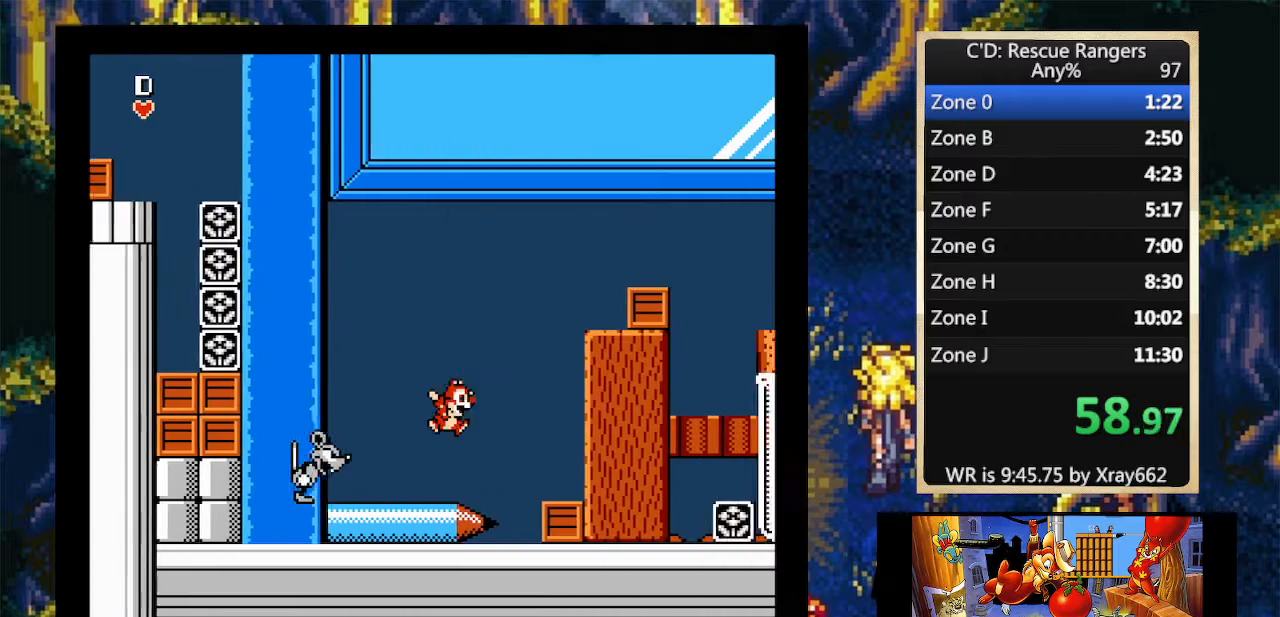
{"buttons": ["DPAD_RIGHT"]}
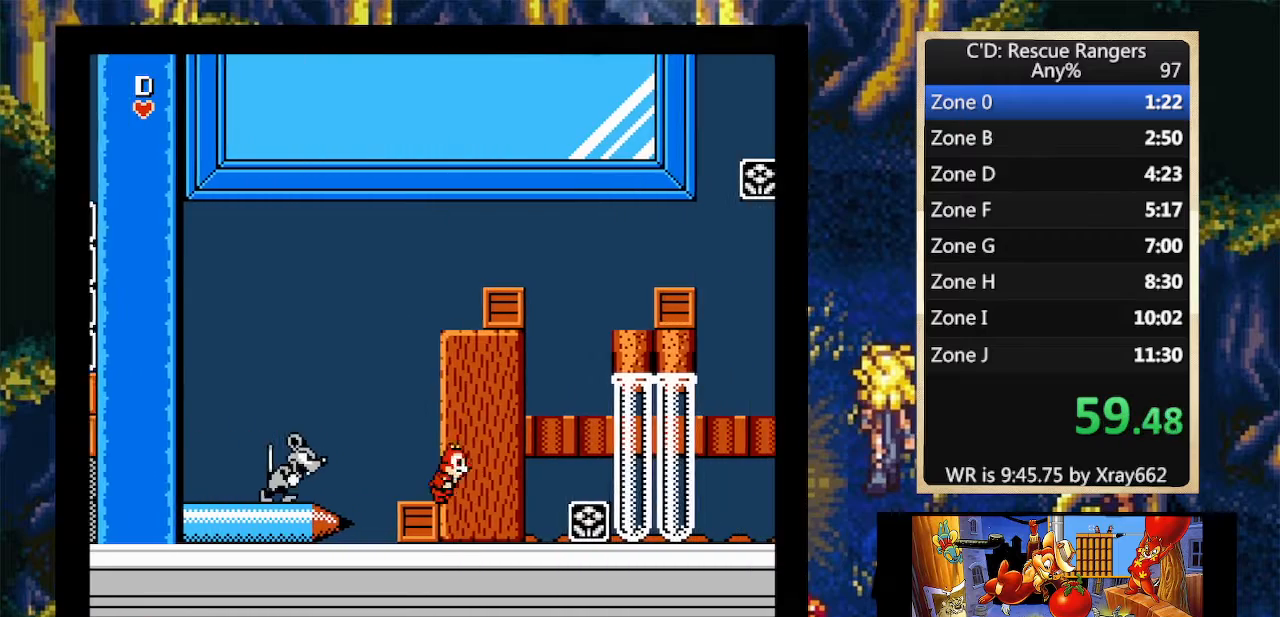
{"buttons": ["DPAD_RIGHT"], "events": []}
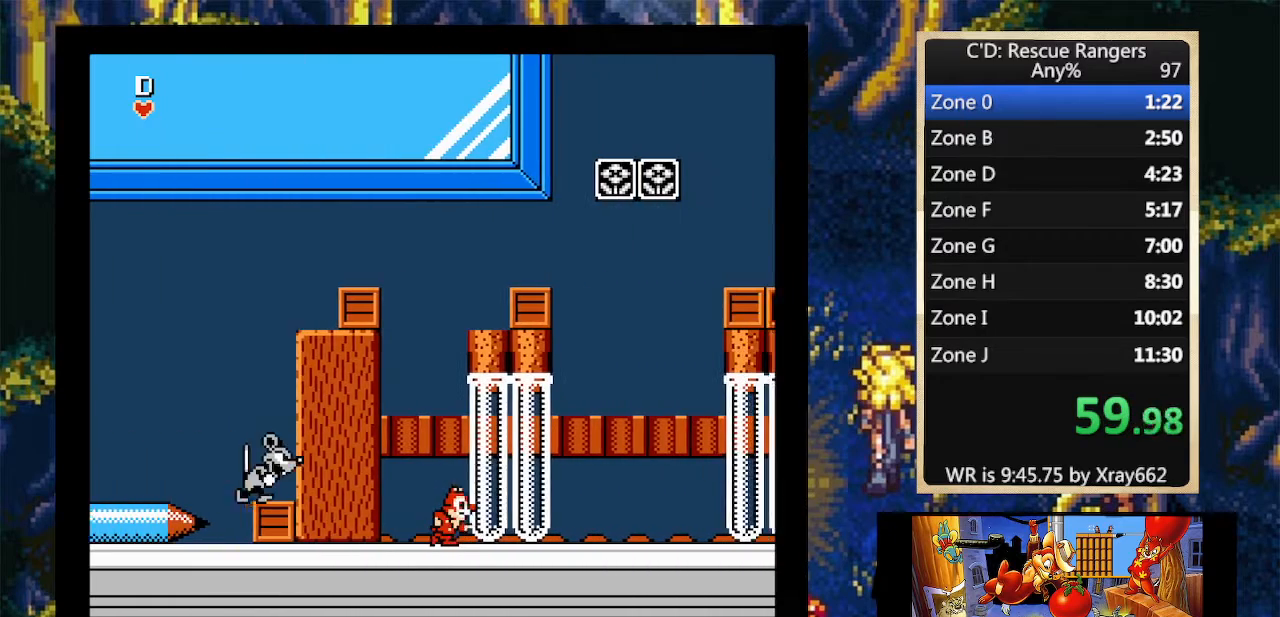
{"buttons": ["DPAD_RIGHT"], "events": []}
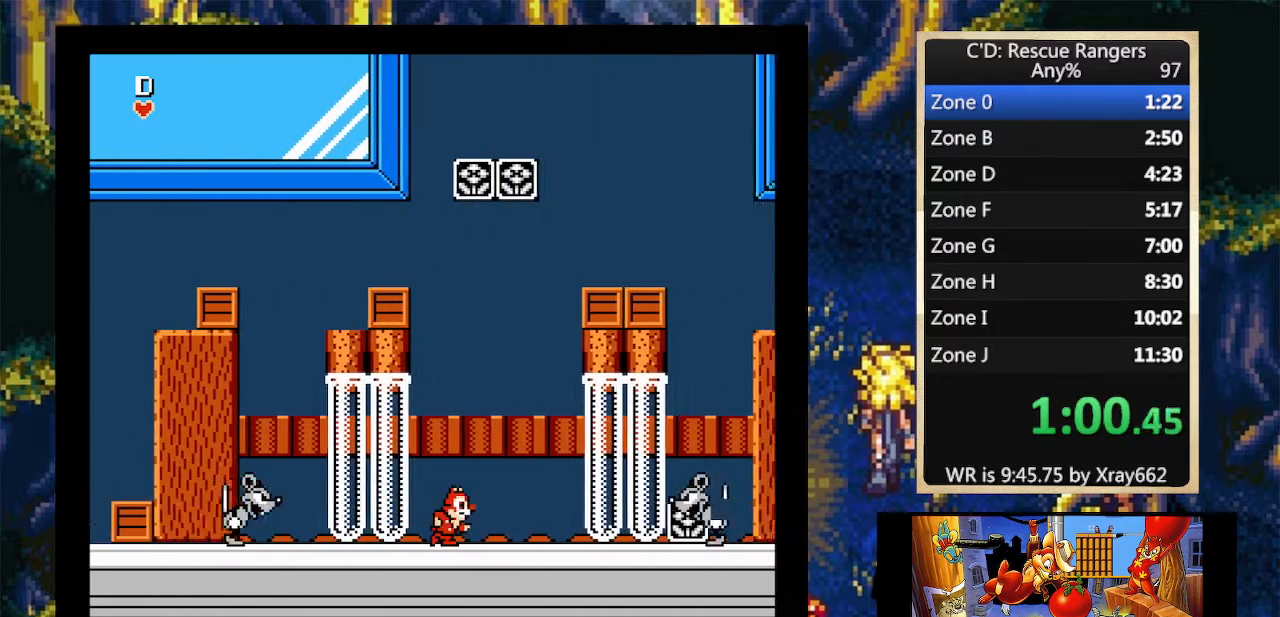
{"buttons": ["DPAD_RIGHT"], "events": [[267, "A", "down"], [433, "A", "up"]]}
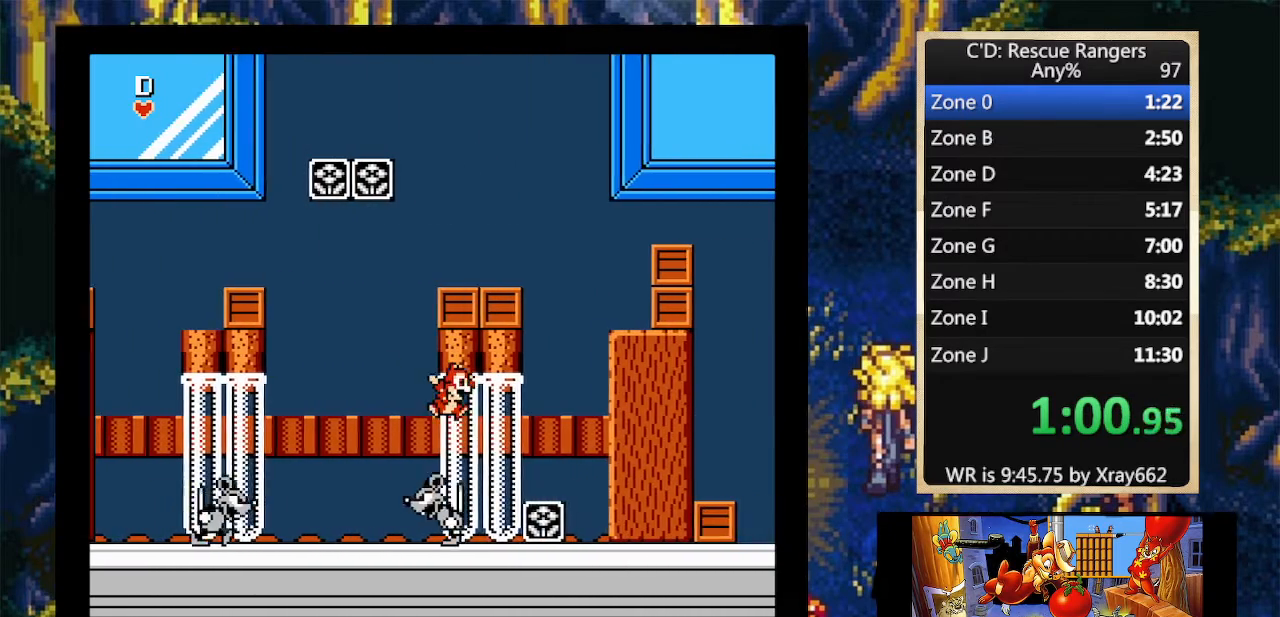
{"buttons": ["DPAD_RIGHT"], "events": []}
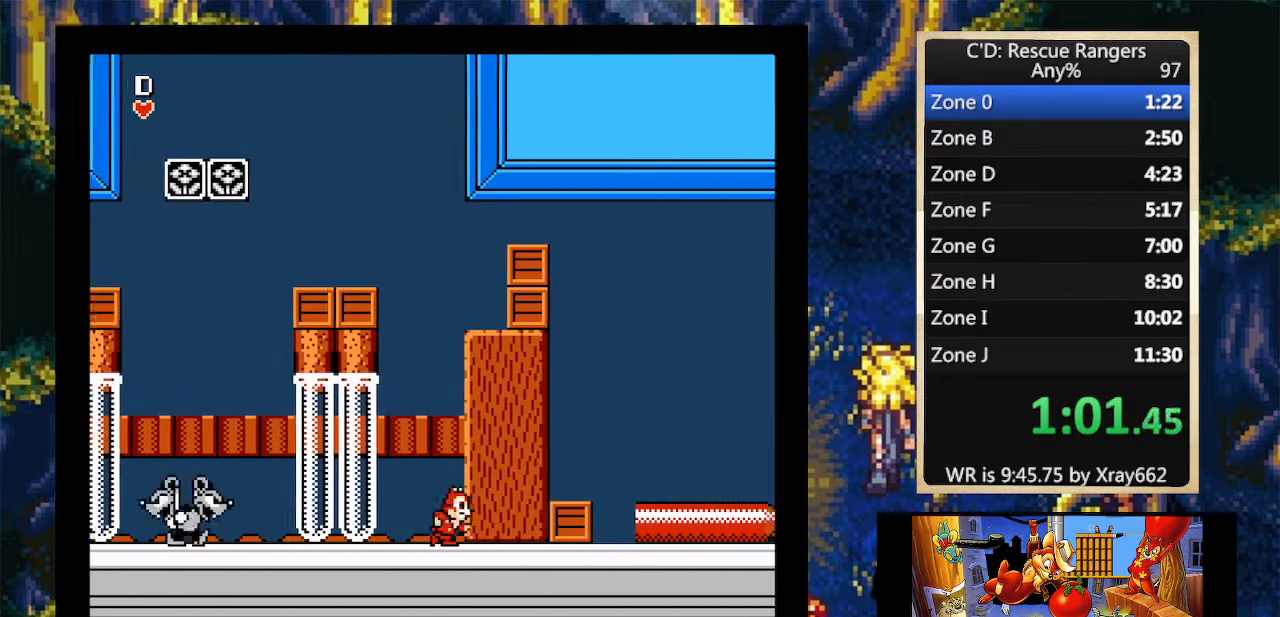
{"buttons": ["DPAD_RIGHT"], "events": [[233, "A", "down"], [333, "A", "up"]]}
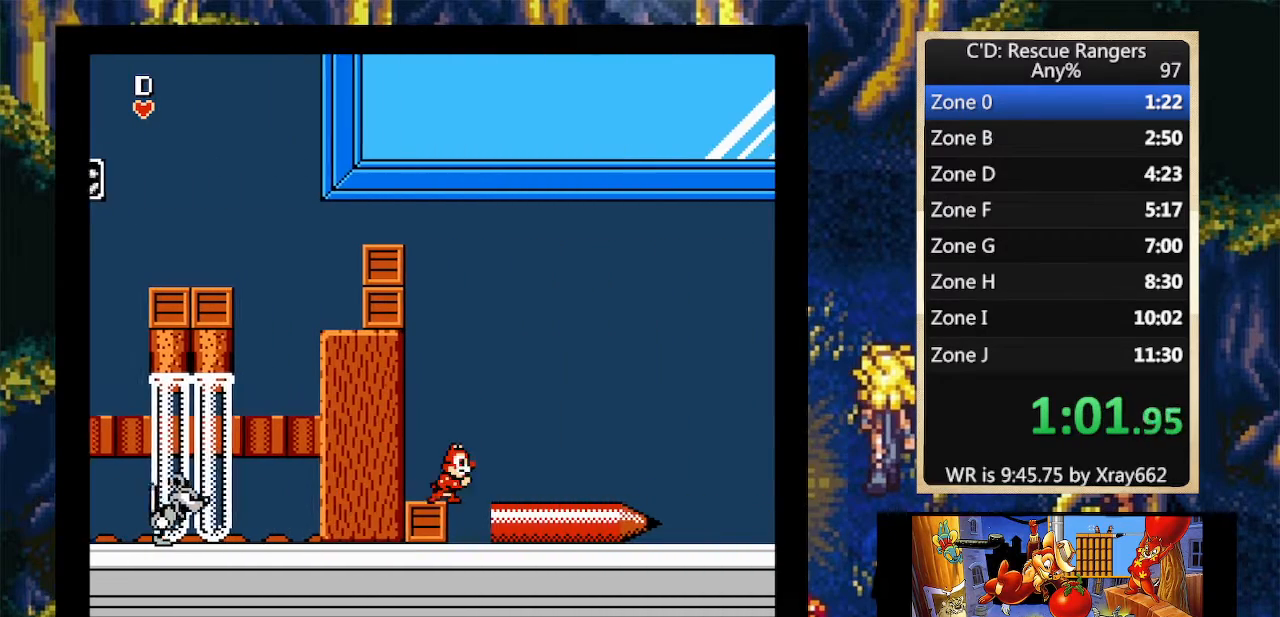
{"buttons": ["DPAD_RIGHT"], "events": []}
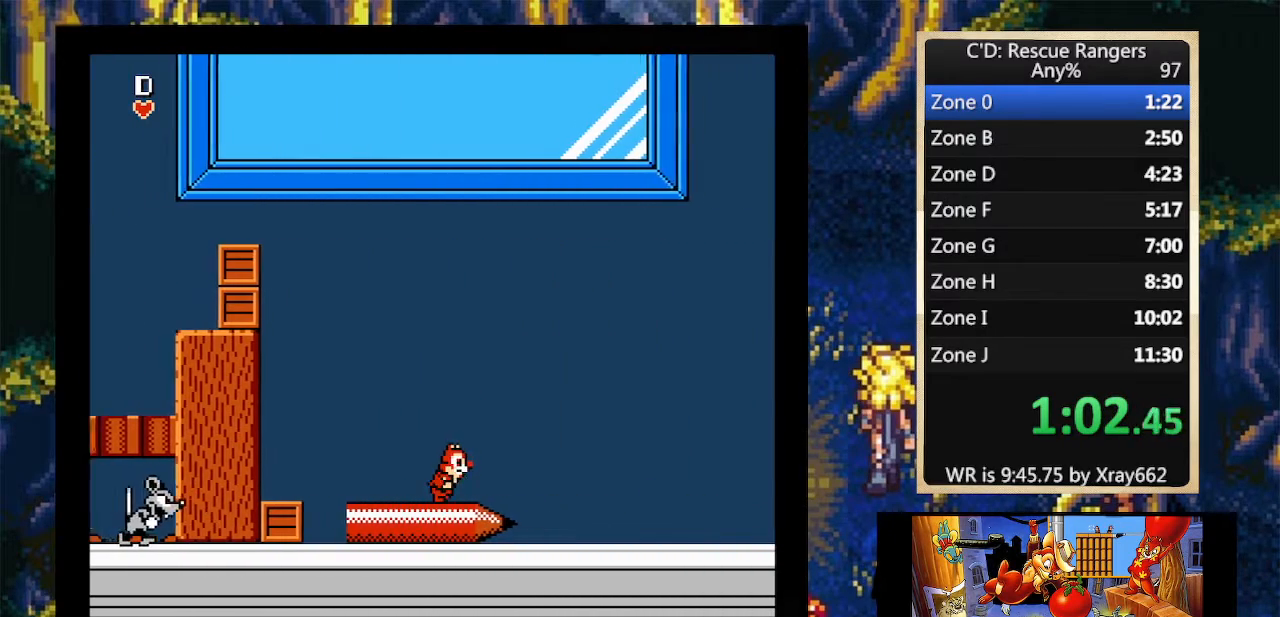
{"buttons": ["DPAD_RIGHT"], "events": []}
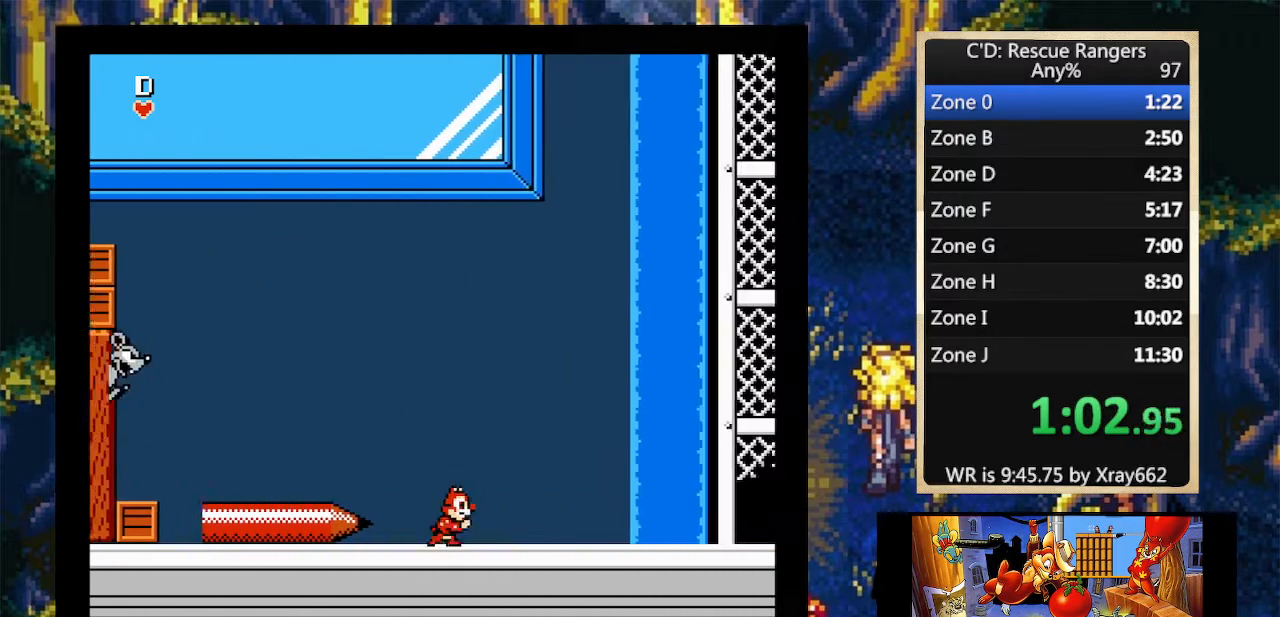
{"buttons": ["DPAD_RIGHT"], "events": []}
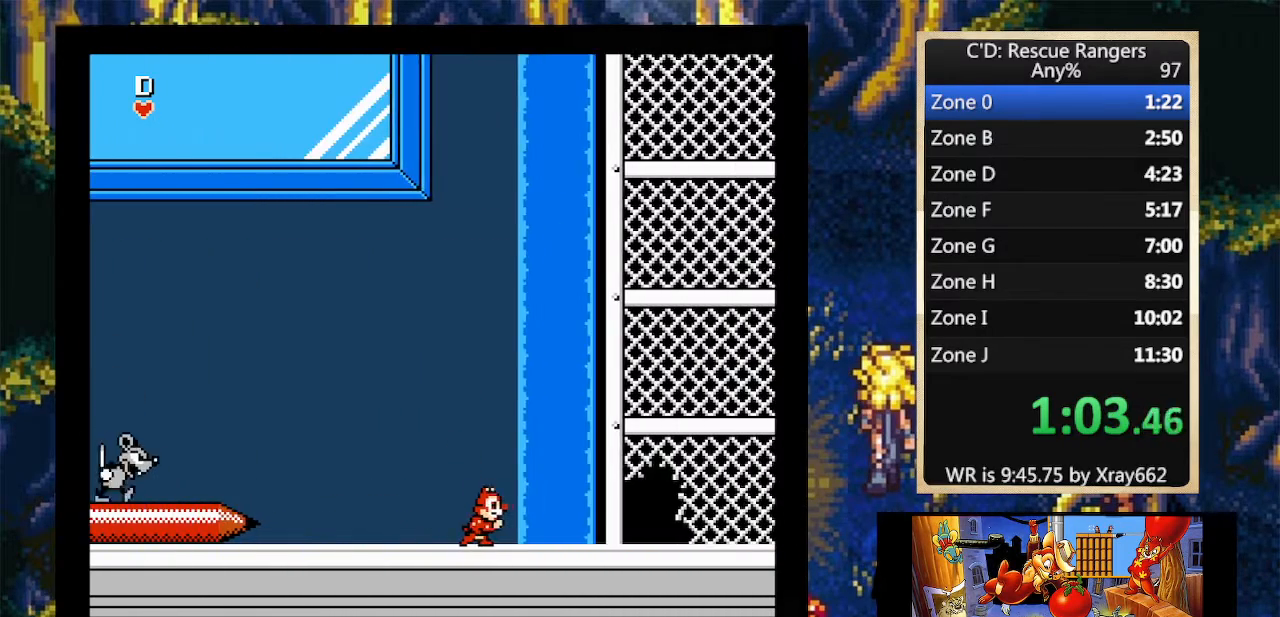
{"buttons": ["DPAD_RIGHT"], "events": []}